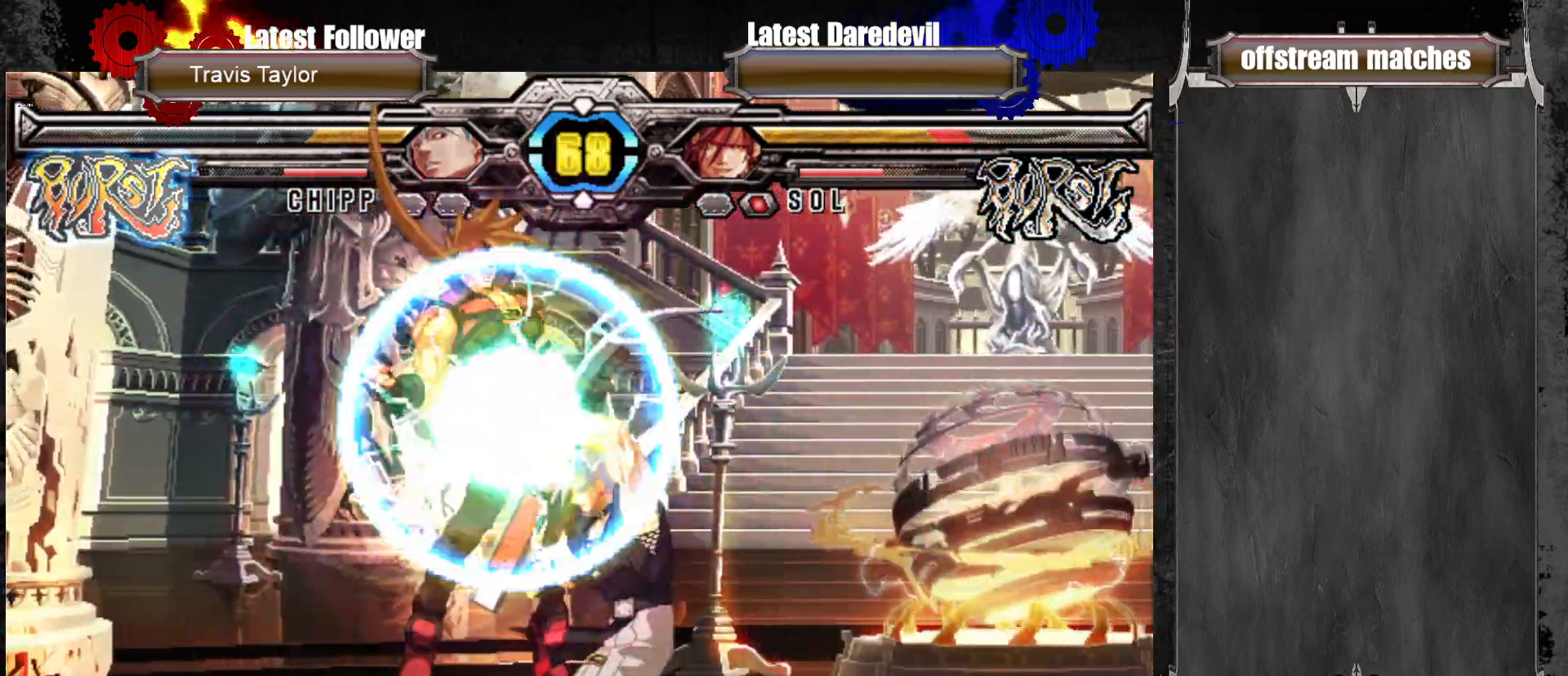
Gameplay with a controller (arcade stick); each line is a JSON object with the inputs held at the frame after it. "events" lists button and stick changes between this image and that frame as [ms after this image, input, new state], when the widget could be followed in between. Not read: L3 R3.
{"buttons": [], "left_stick": "center", "events": [[267, "left_stick", "center"], [283, "TRIANGLE", "down"], [317, "SQUARE", "down"], [383, "SQUARE", "up"], [417, "TRIANGLE", "up"]]}
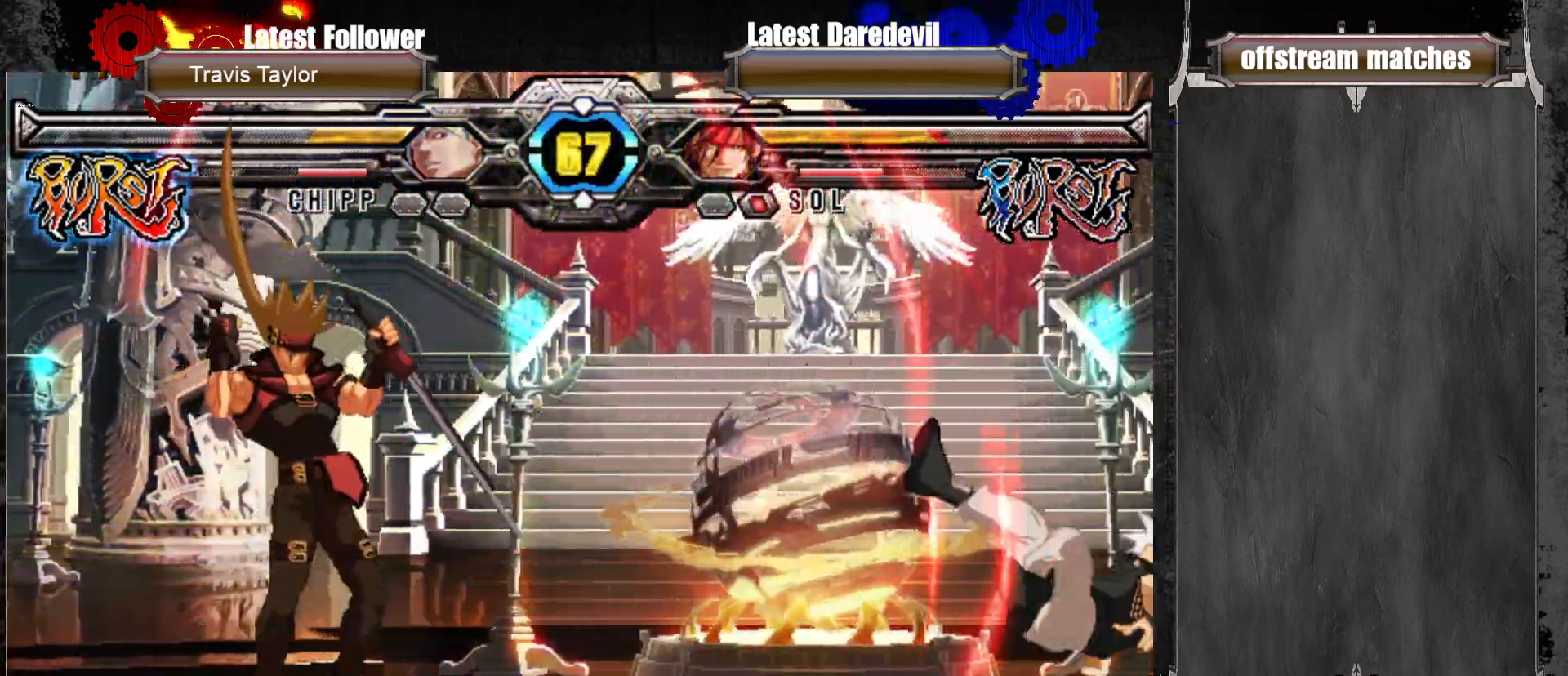
{"buttons": [], "left_stick": "right", "events": [[100, "left_stick", "right"], [167, "left_stick", "center"], [283, "left_stick", "right"]]}
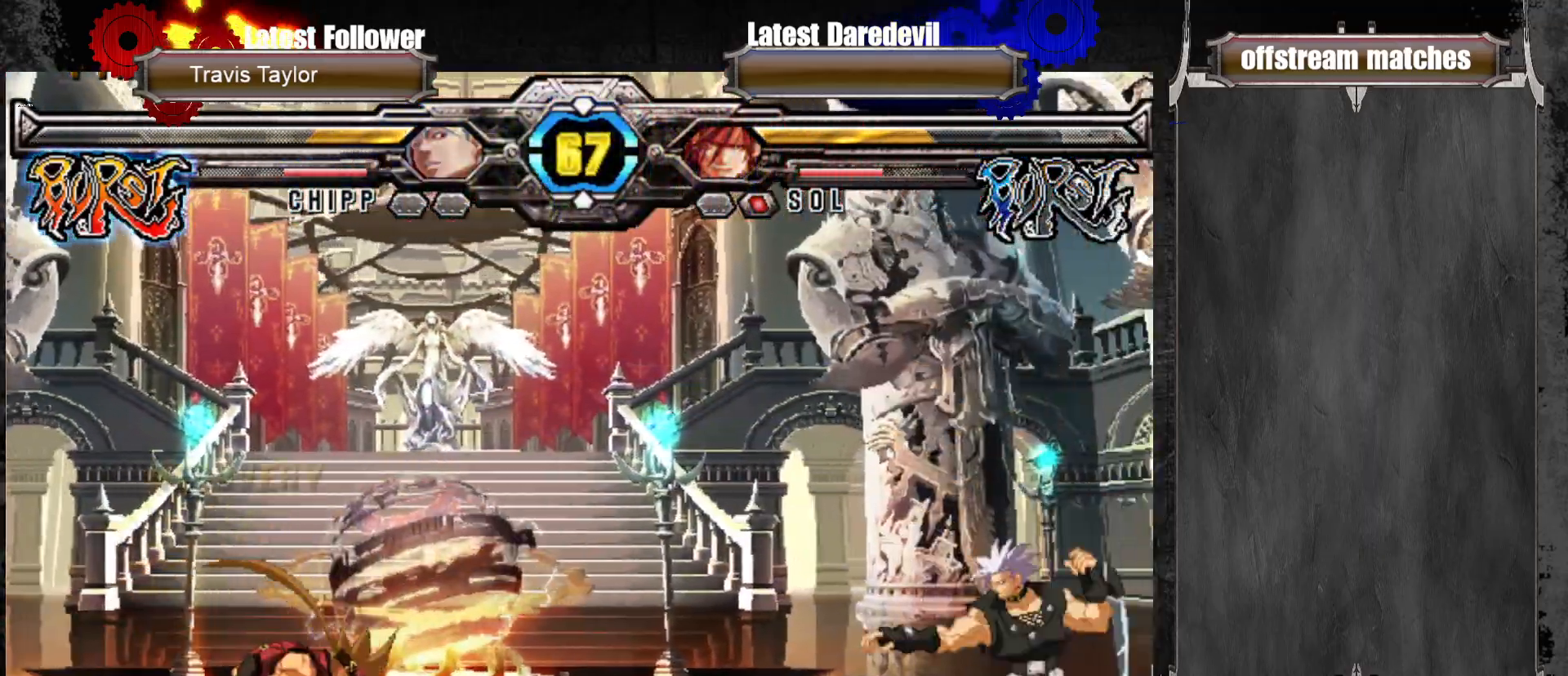
{"buttons": [], "left_stick": "center", "events": [[183, "left_stick", "down"], [267, "CROSS", "down"], [267, "left_stick", "left"], [317, "CROSS", "up"], [317, "left_stick", "center"]]}
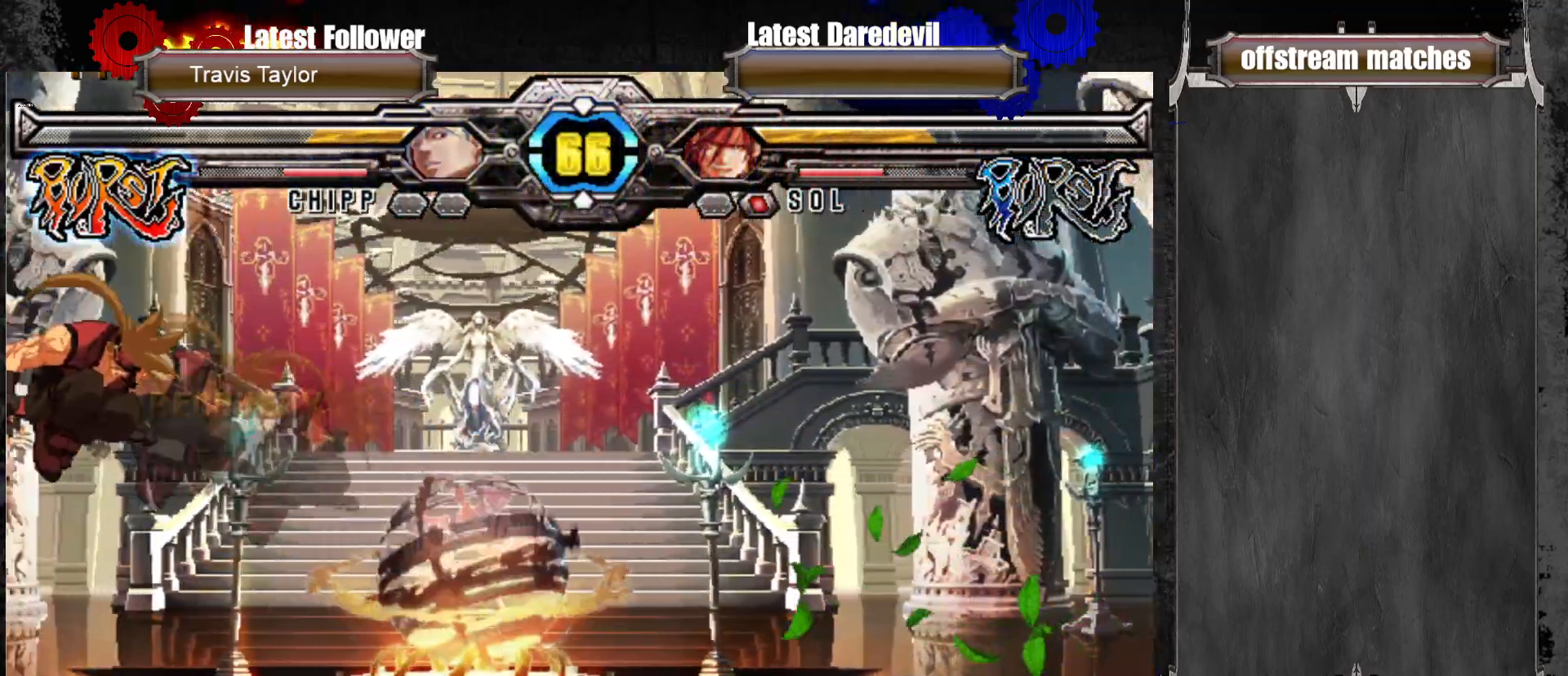
{"buttons": [], "left_stick": "center", "events": []}
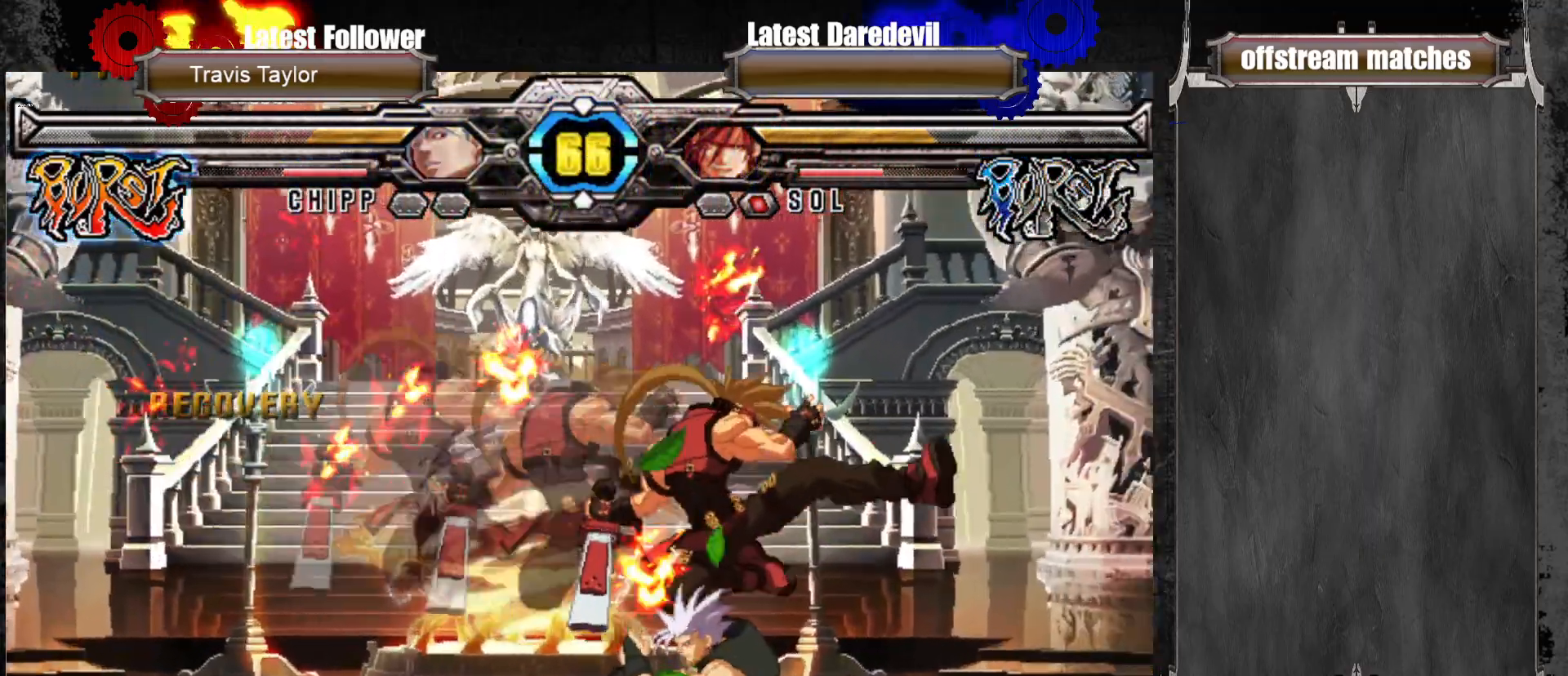
{"buttons": [], "left_stick": "right", "events": [[417, "left_stick", "right"]]}
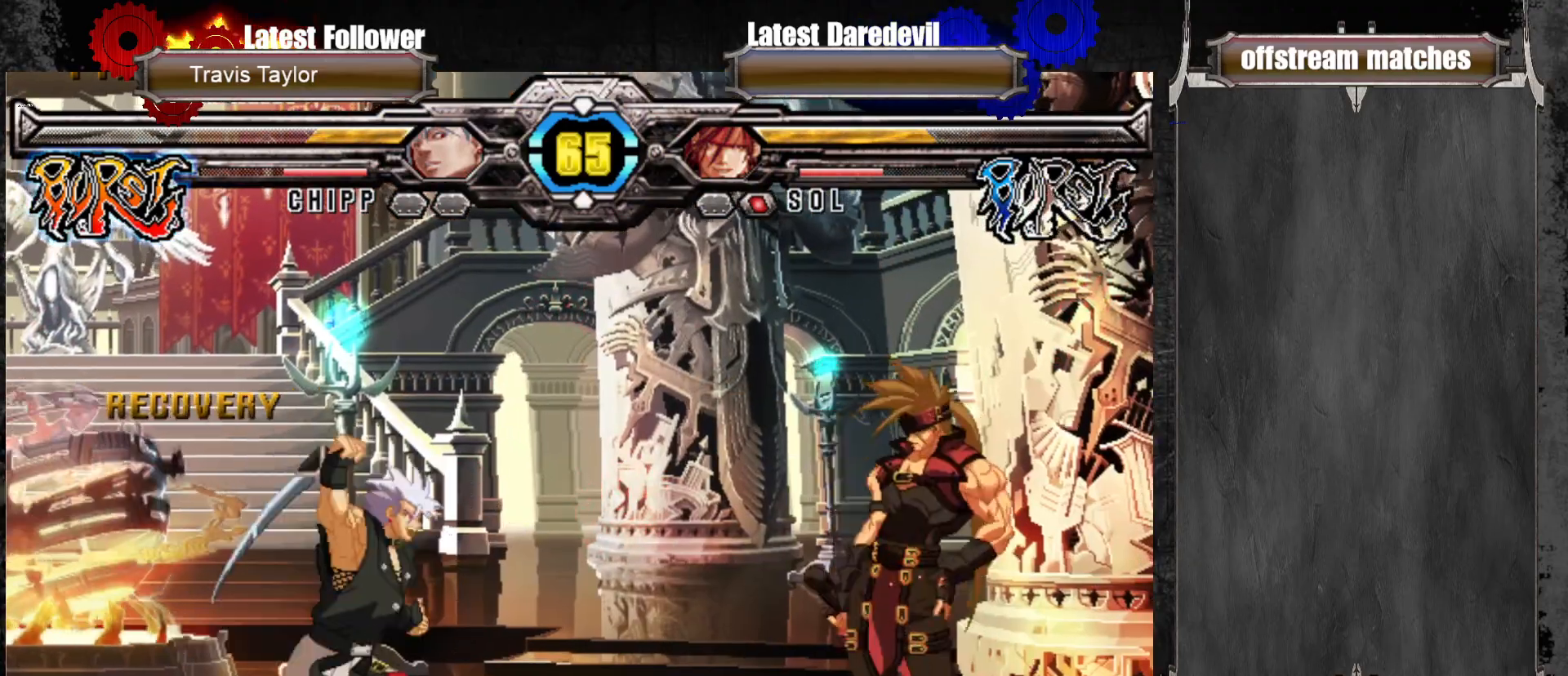
{"buttons": [], "left_stick": "center", "events": [[17, "left_stick", "up"], [233, "left_stick", "center"]]}
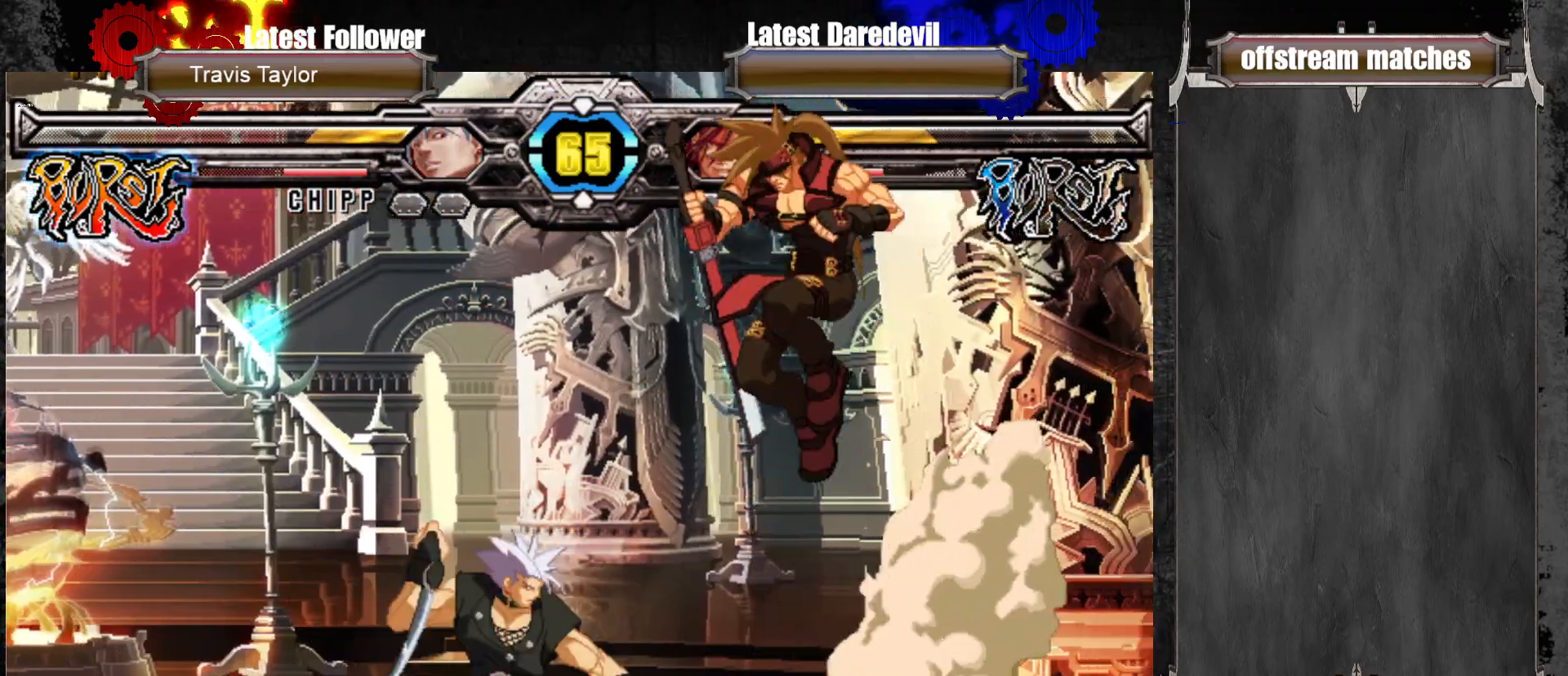
{"buttons": ["CIRCLE"], "left_stick": "center", "events": [[17, "left_stick", "left"], [83, "left_stick", "center"], [133, "left_stick", "left"], [317, "left_stick", "center"], [417, "CIRCLE", "down"]]}
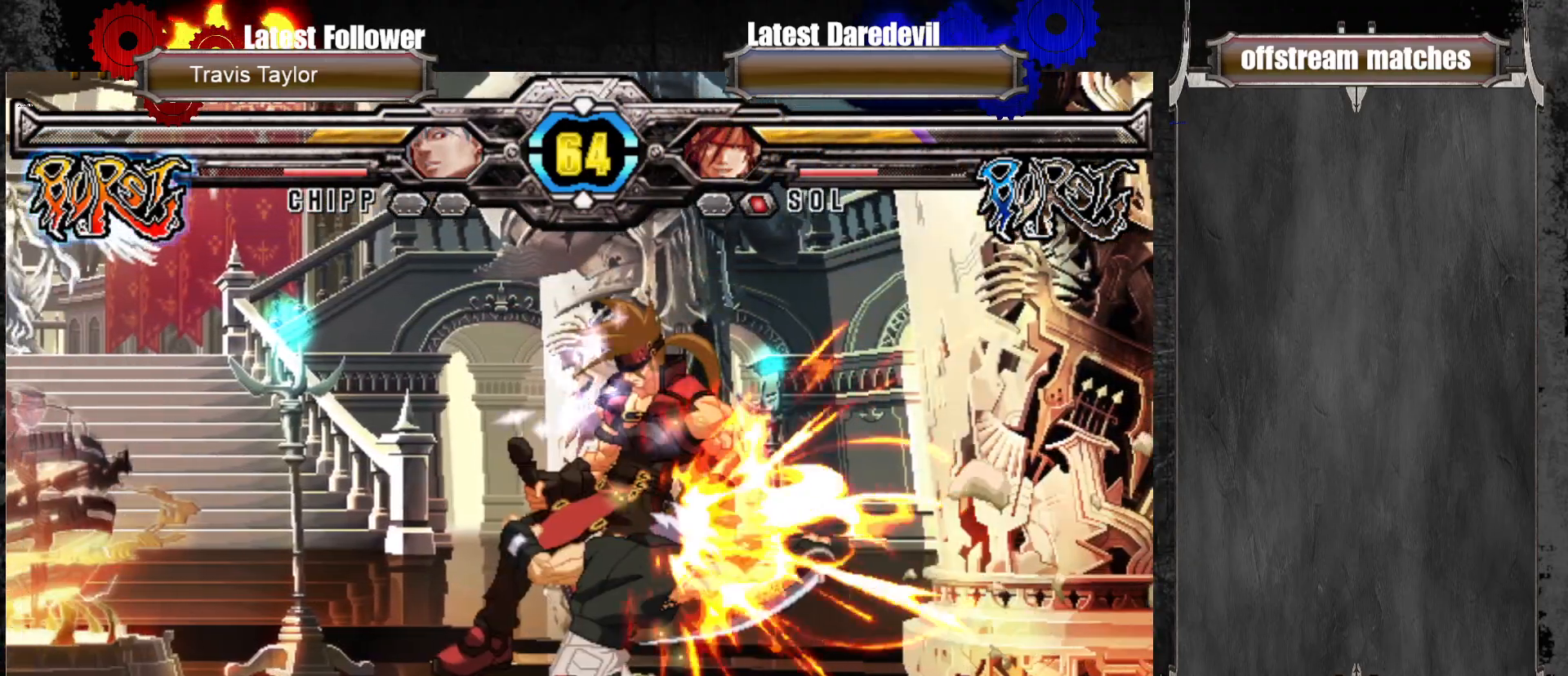
{"buttons": [], "left_stick": "left", "events": [[33, "CIRCLE", "up"], [500, "left_stick", "left"]]}
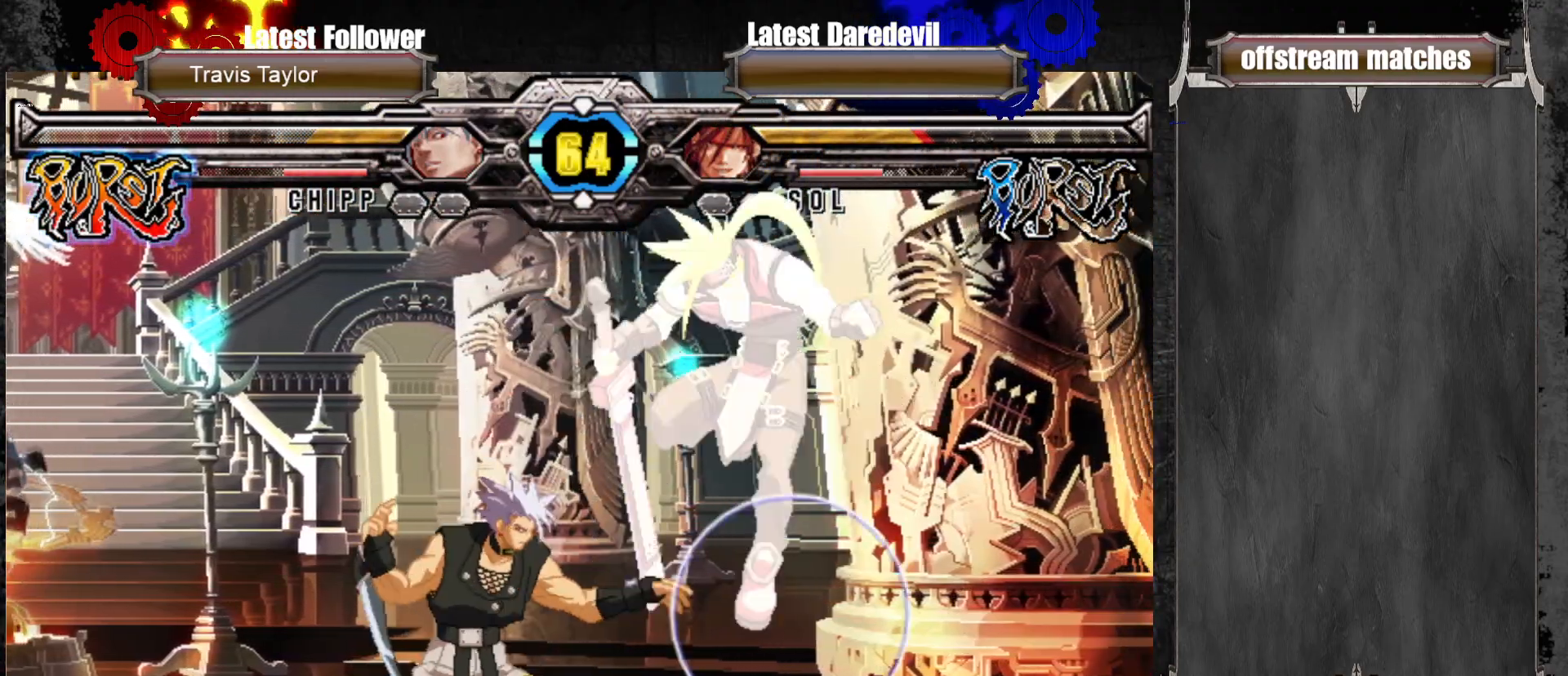
{"buttons": ["CROSS"], "left_stick": "left", "events": [[17, "CIRCLE", "down"], [17, "left_stick", "up-left"], [183, "CIRCLE", "up"], [283, "left_stick", "center"], [350, "left_stick", "down"], [450, "left_stick", "left"], [467, "CROSS", "down"]]}
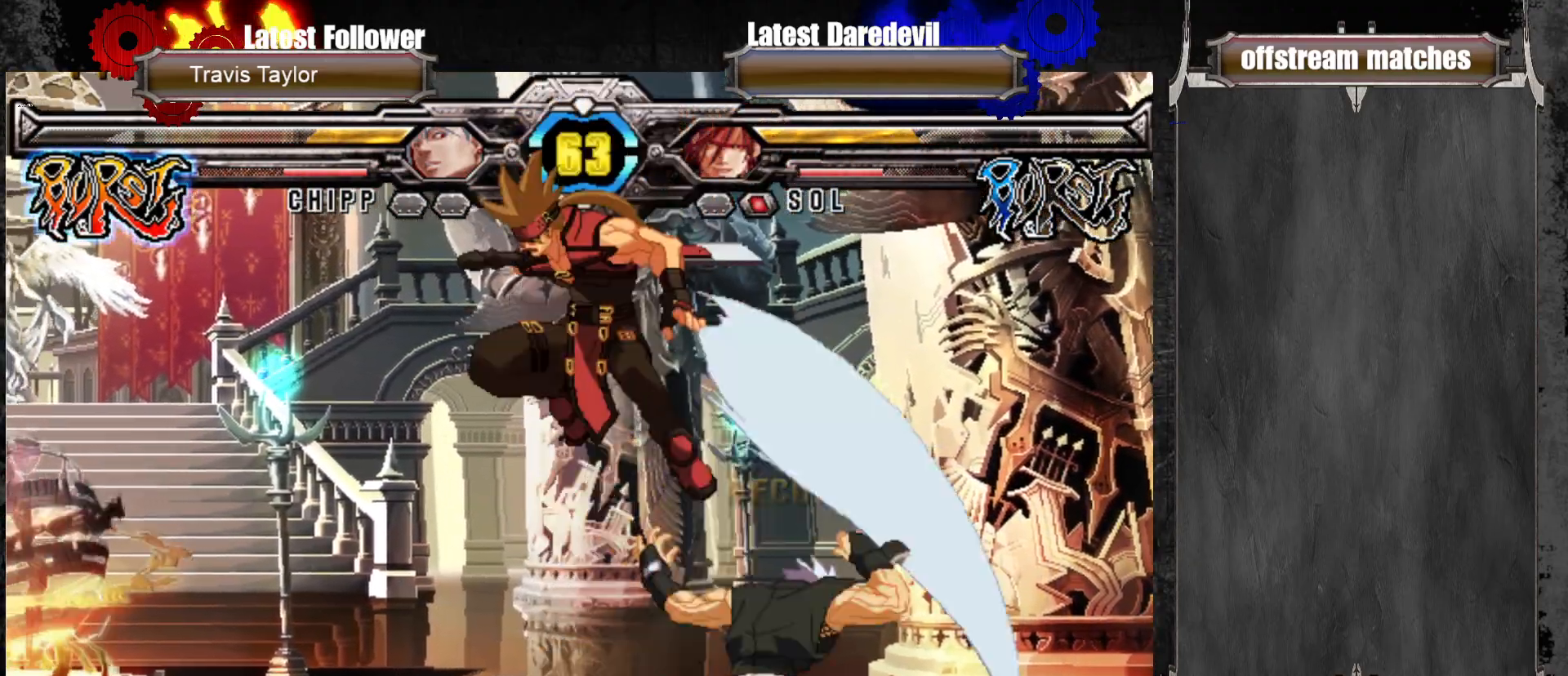
{"buttons": [], "left_stick": "center", "events": [[17, "CROSS", "up"], [33, "left_stick", "center"], [50, "CROSS", "down"], [50, "SQUARE", "down"], [50, "TRIANGLE", "down"], [100, "CROSS", "up"], [150, "SQUARE", "up"], [150, "TRIANGLE", "up"]]}
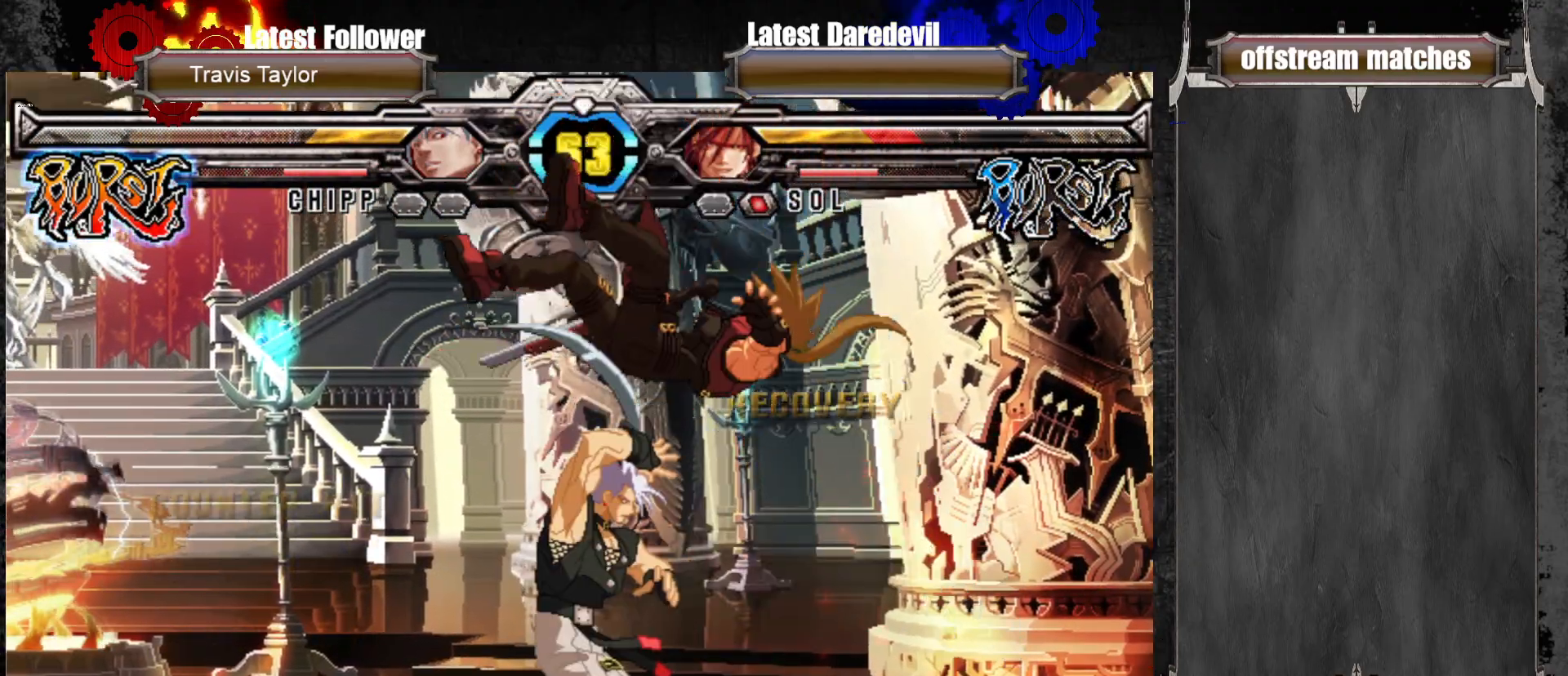
{"buttons": [], "left_stick": "right", "events": [[467, "left_stick", "right"]]}
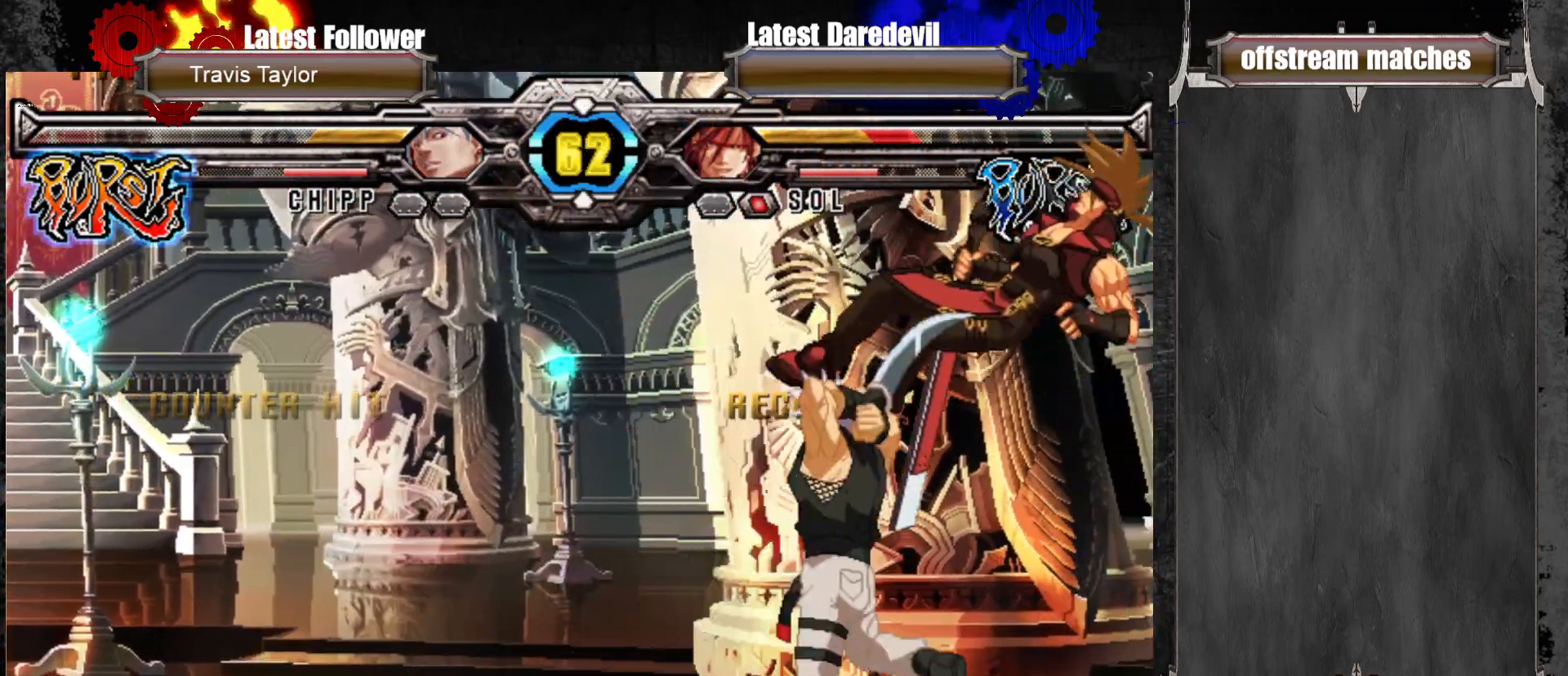
{"buttons": [], "left_stick": "right", "events": [[150, "CIRCLE", "down"], [217, "CIRCLE", "up"], [300, "CIRCLE", "down"], [417, "CIRCLE", "up"]]}
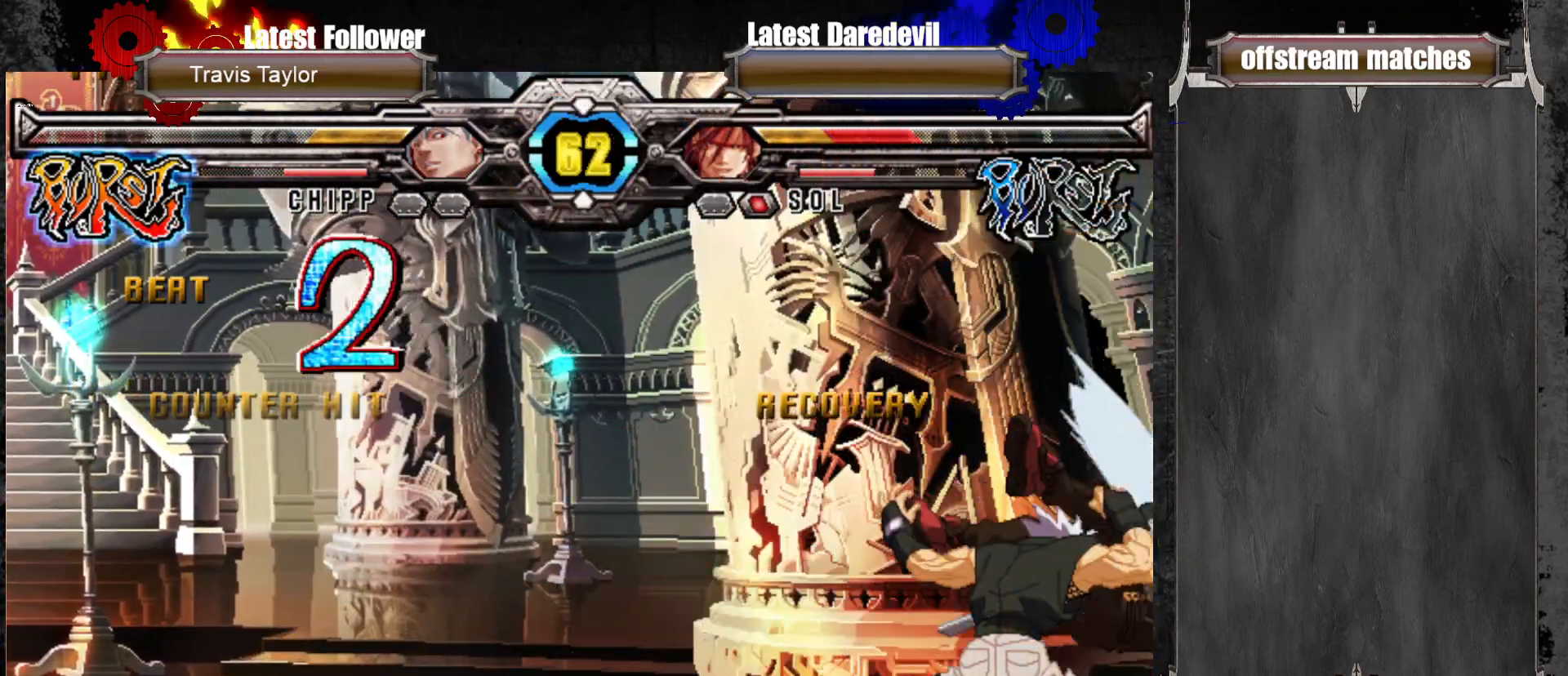
{"buttons": [], "left_stick": "right", "events": [[133, "left_stick", "down-right"], [183, "CIRCLE", "down"], [317, "CIRCLE", "up"], [383, "CIRCLE", "down"], [450, "left_stick", "right"], [483, "CIRCLE", "up"]]}
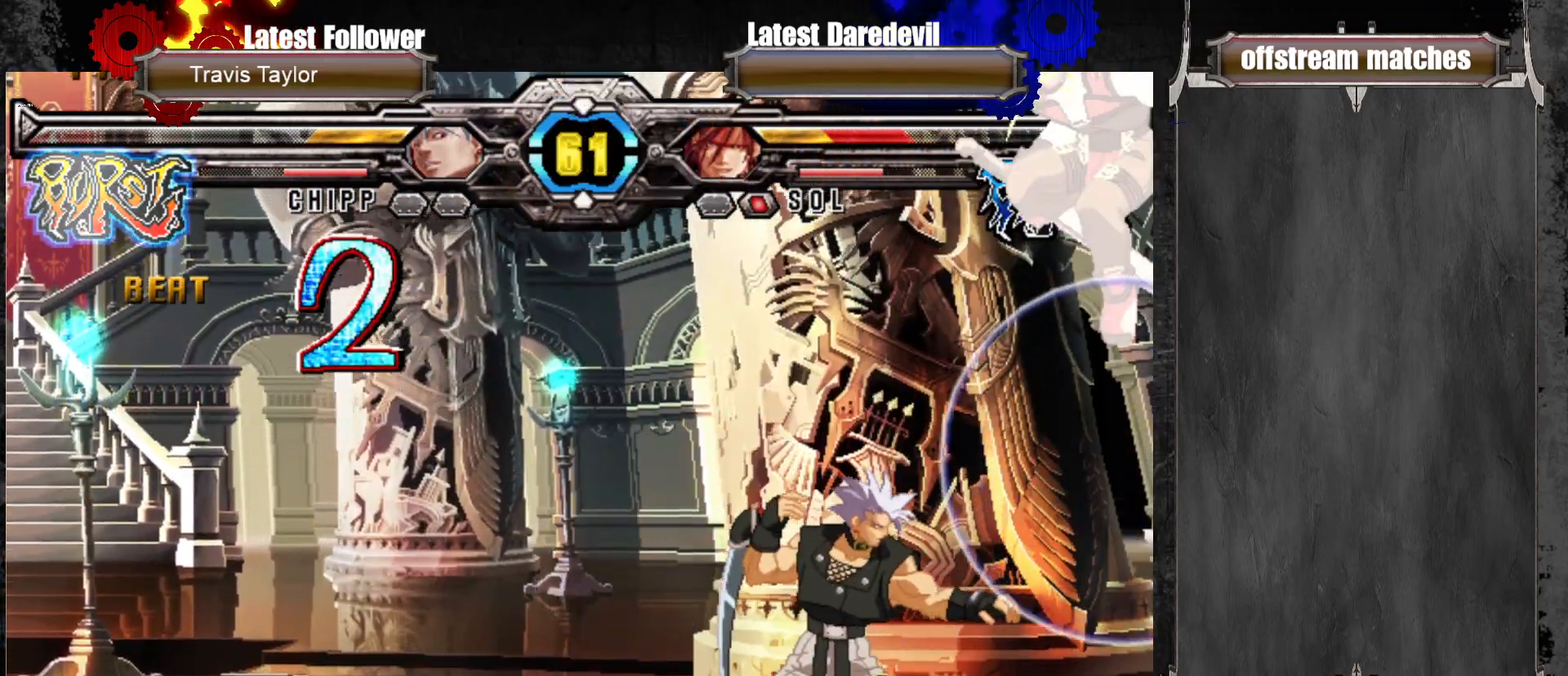
{"buttons": [], "left_stick": "right", "events": [[33, "CIRCLE", "down"], [150, "CIRCLE", "up"], [233, "CIRCLE", "down"], [300, "CIRCLE", "up"], [367, "CIRCLE", "down"], [500, "CIRCLE", "up"]]}
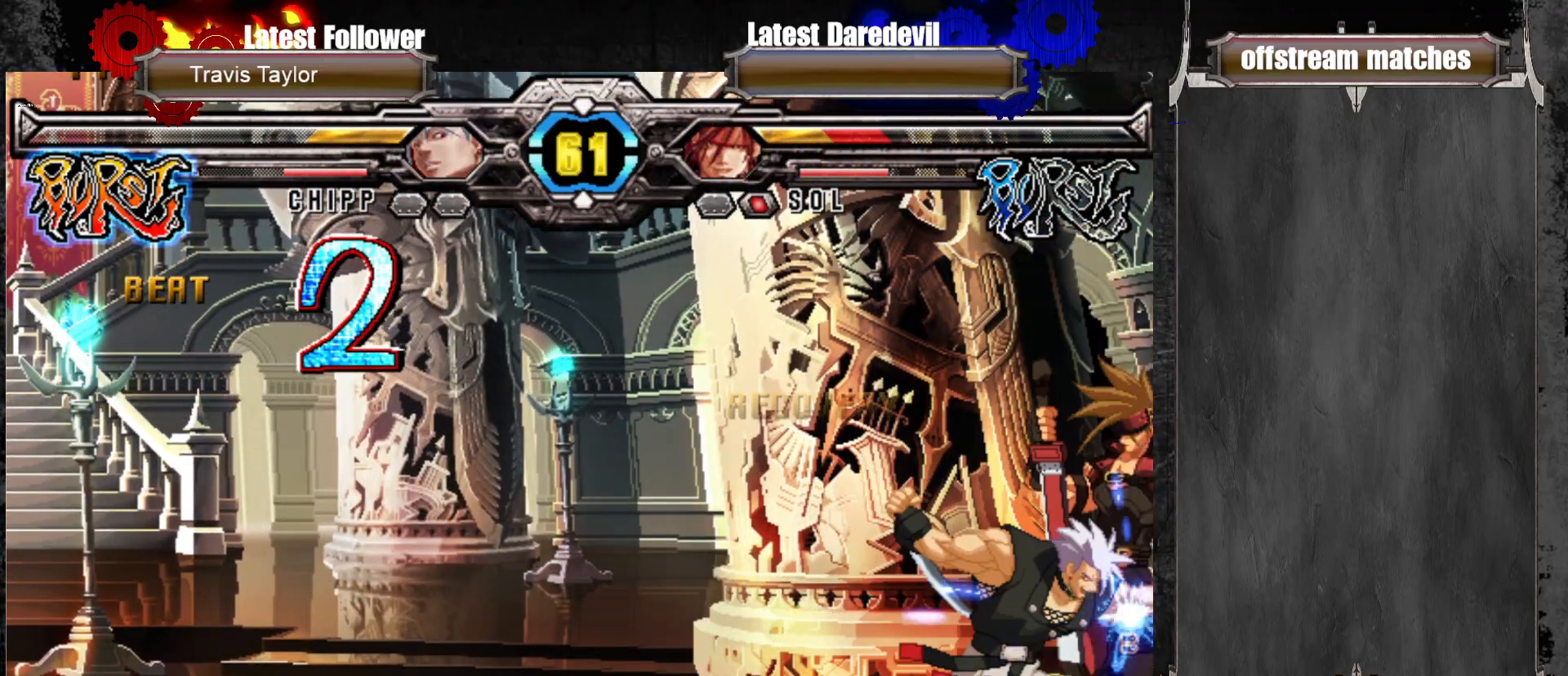
{"buttons": [], "left_stick": "down-right", "events": [[217, "CROSS", "down"], [250, "left_stick", "down-right"], [367, "CROSS", "up"]]}
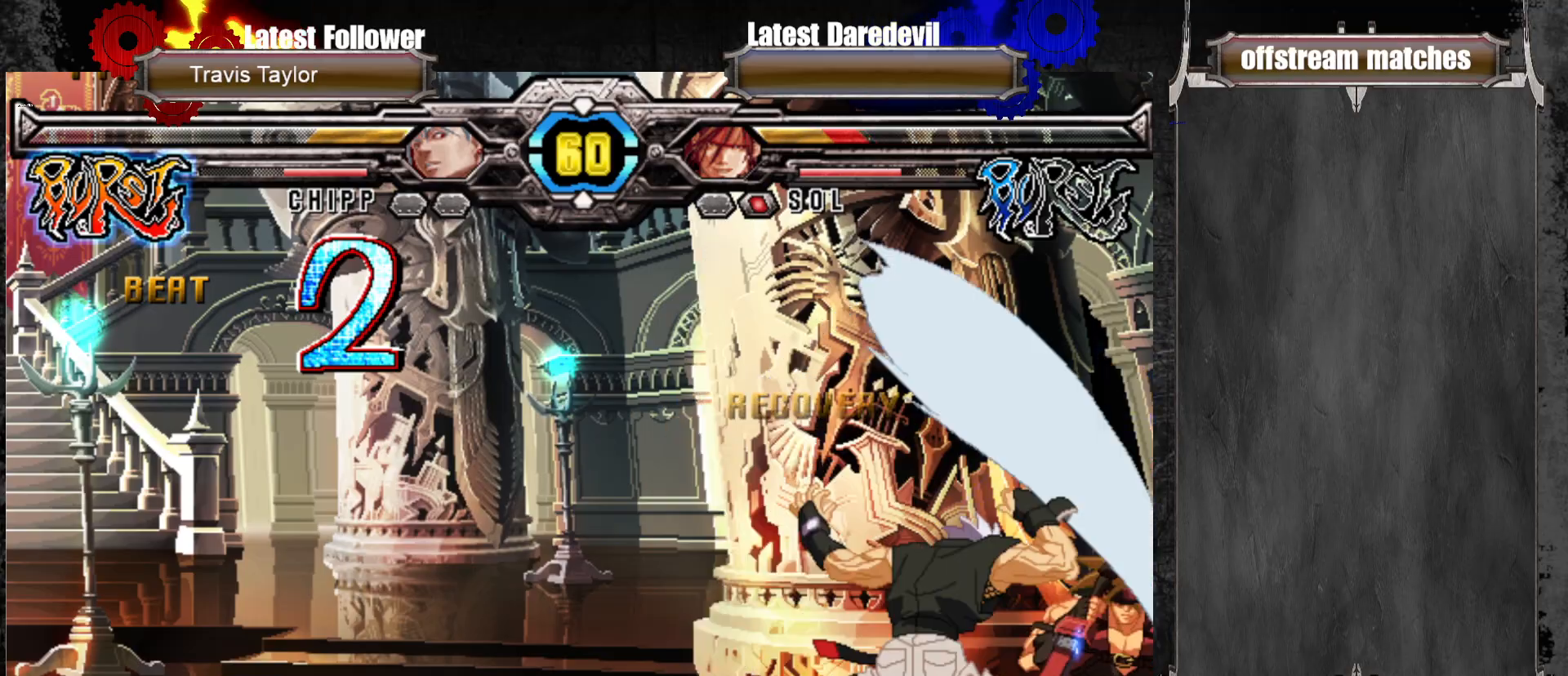
{"buttons": [], "left_stick": "down", "events": [[33, "SQUARE", "down"], [33, "TRIANGLE", "down"], [300, "SQUARE", "up"], [300, "TRIANGLE", "up"], [367, "left_stick", "center"], [433, "left_stick", "down"]]}
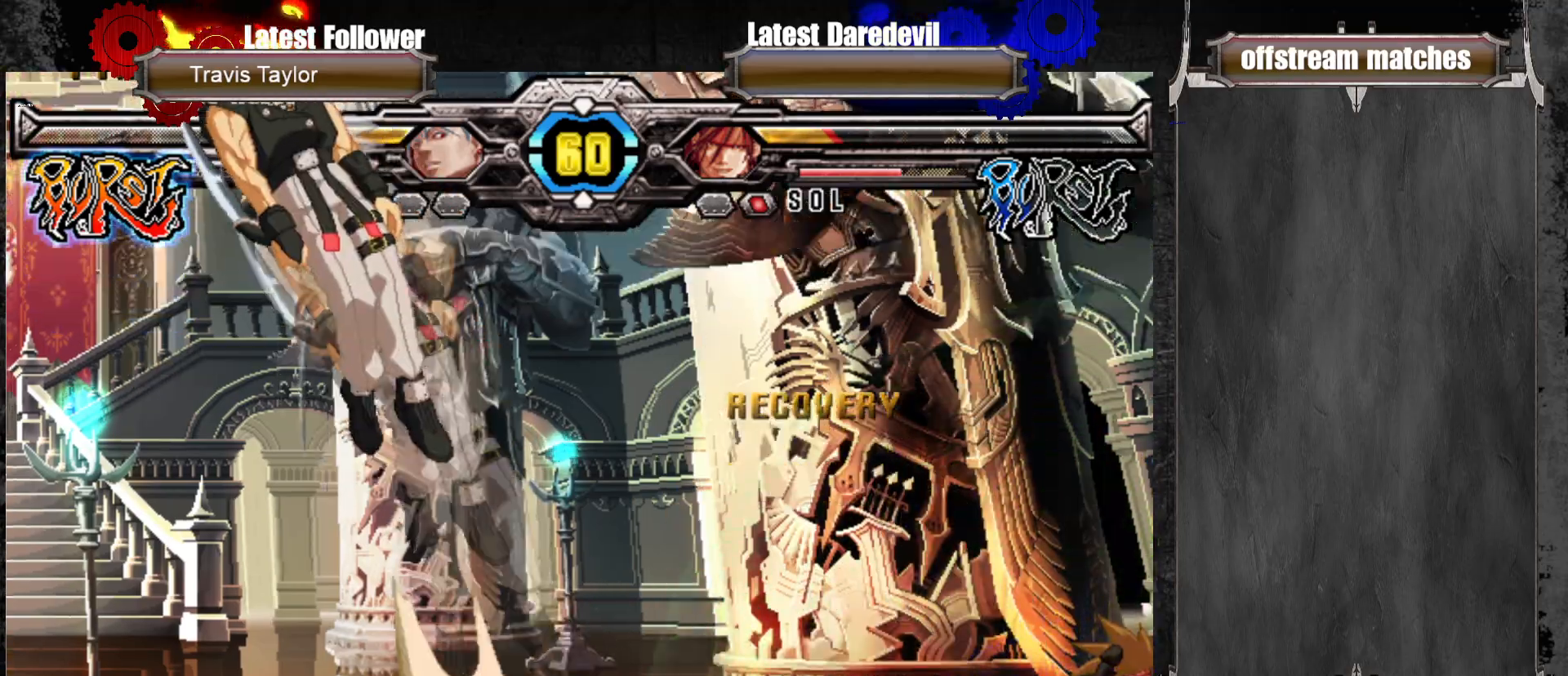
{"buttons": [], "left_stick": "center", "events": [[33, "left_stick", "up"], [133, "left_stick", "center"], [183, "left_stick", "down"], [283, "CROSS", "down"], [283, "left_stick", "left"], [367, "CROSS", "up"], [367, "left_stick", "center"], [417, "CROSS", "down"], [417, "SQUARE", "down"], [417, "TRIANGLE", "down"], [467, "CROSS", "up"], [467, "SQUARE", "up"], [467, "TRIANGLE", "up"]]}
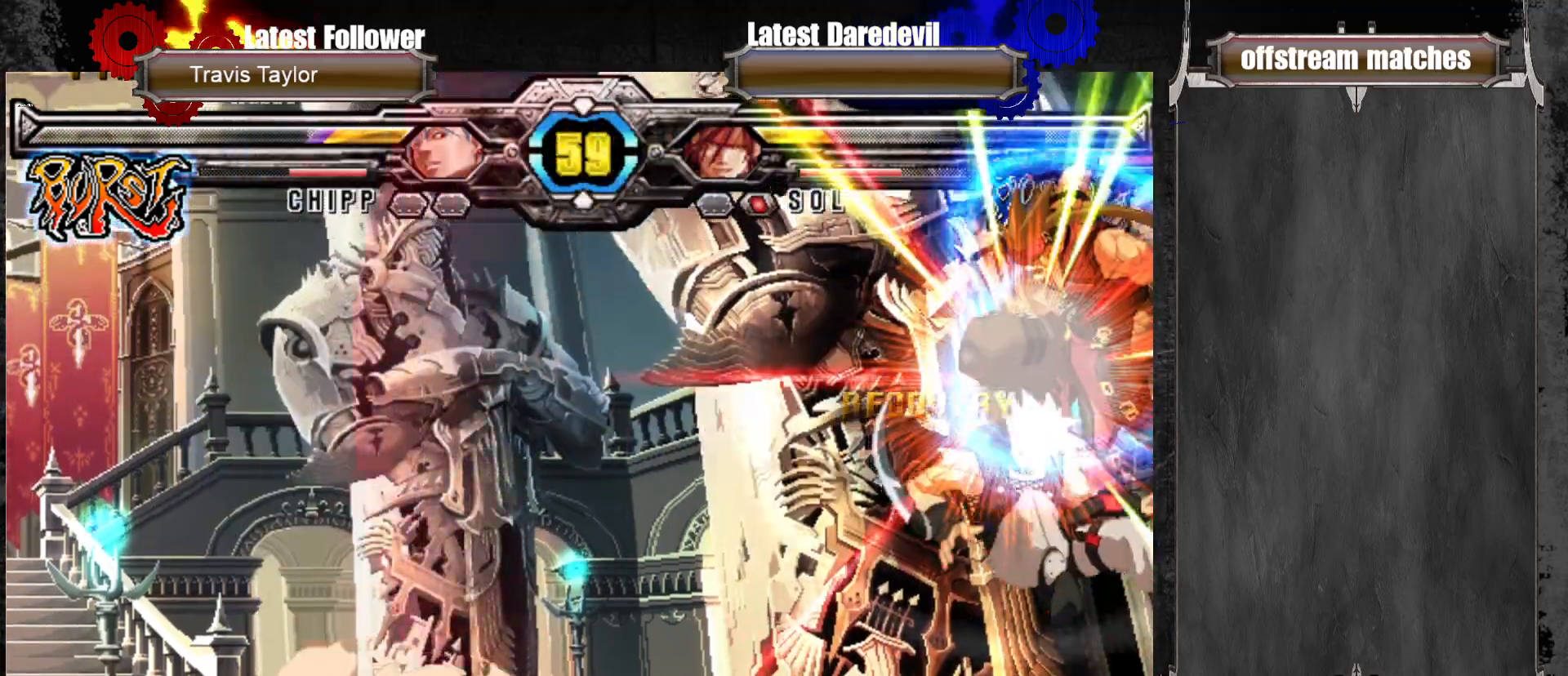
{"buttons": [], "left_stick": "center", "events": []}
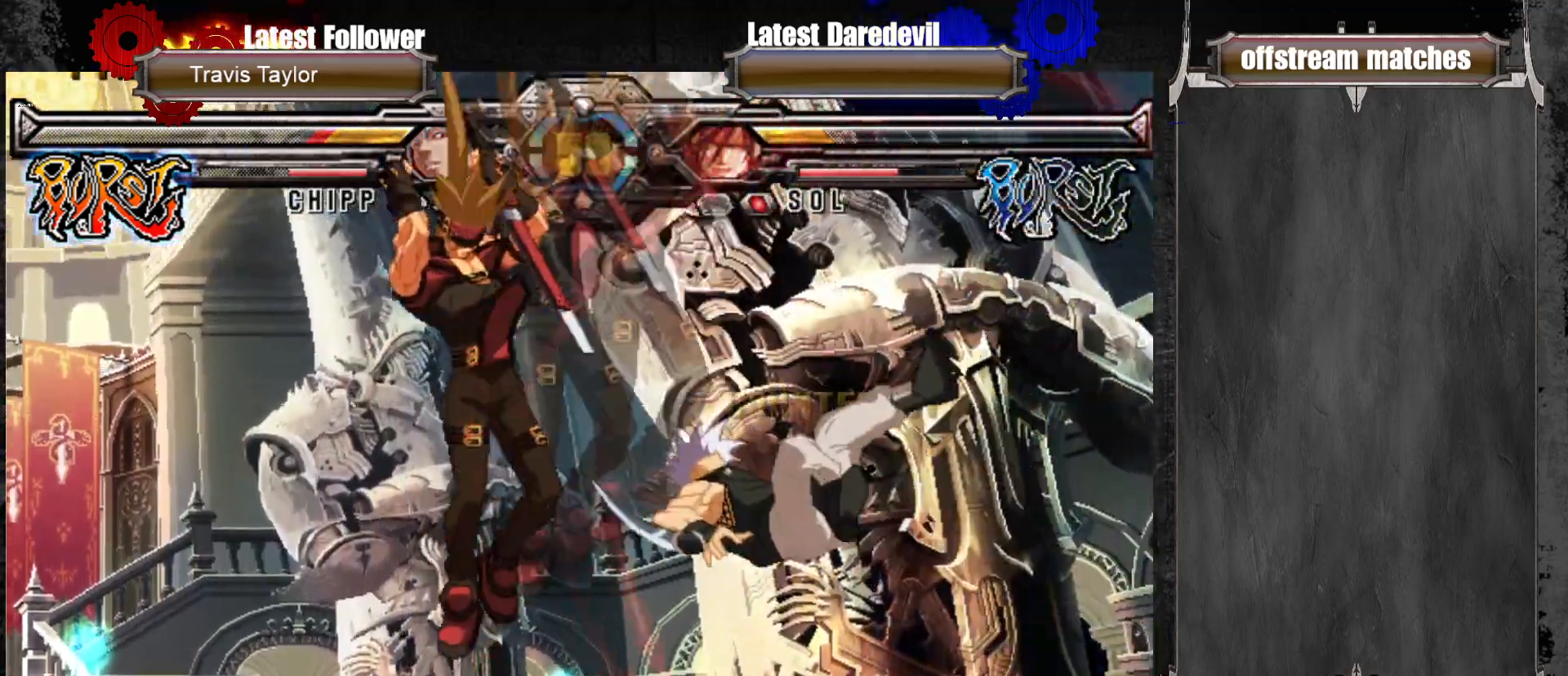
{"buttons": [], "left_stick": "down-left", "events": [[167, "left_stick", "right"], [250, "left_stick", "center"], [333, "CROSS", "down"], [333, "left_stick", "right"], [383, "CROSS", "up"], [433, "left_stick", "down-left"]]}
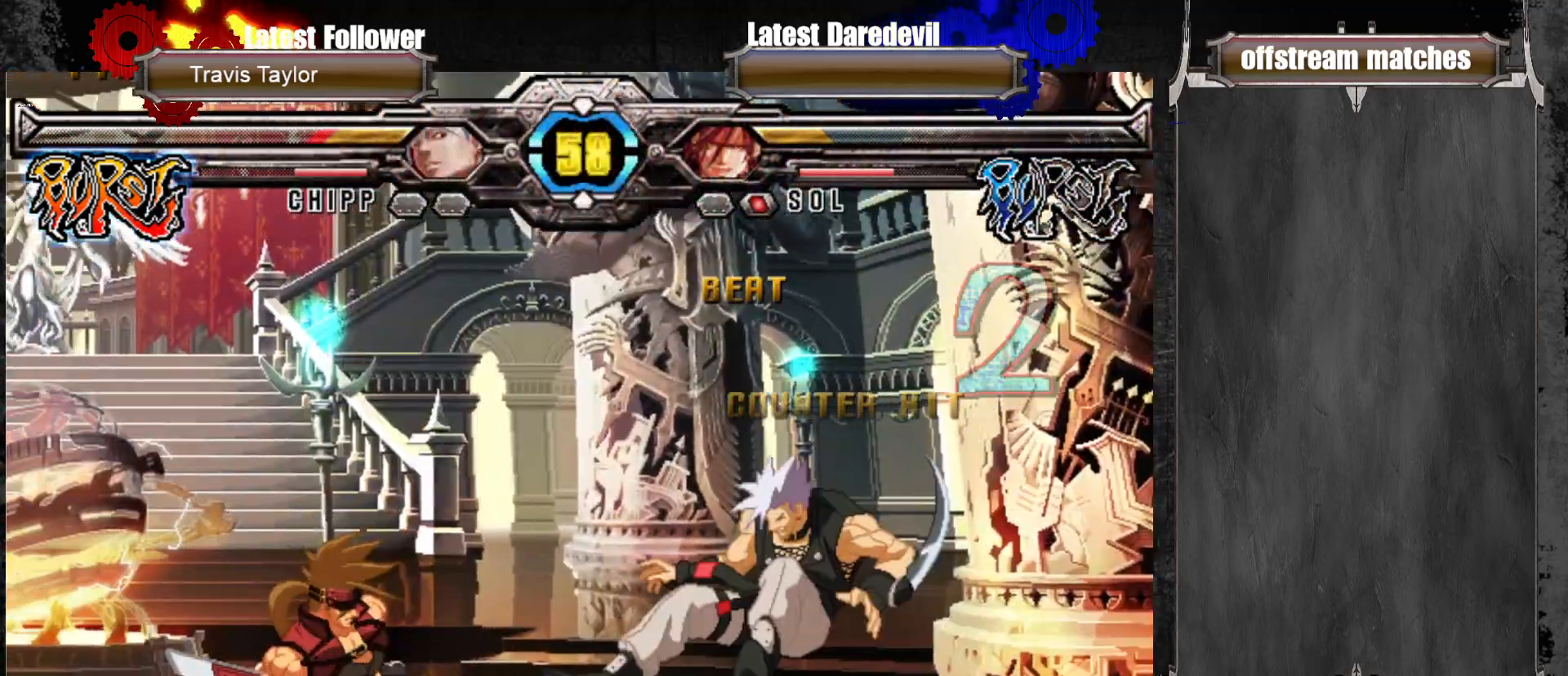
{"buttons": [], "left_stick": "center", "events": [[33, "L1", "down"], [150, "L1", "up"], [300, "left_stick", "center"]]}
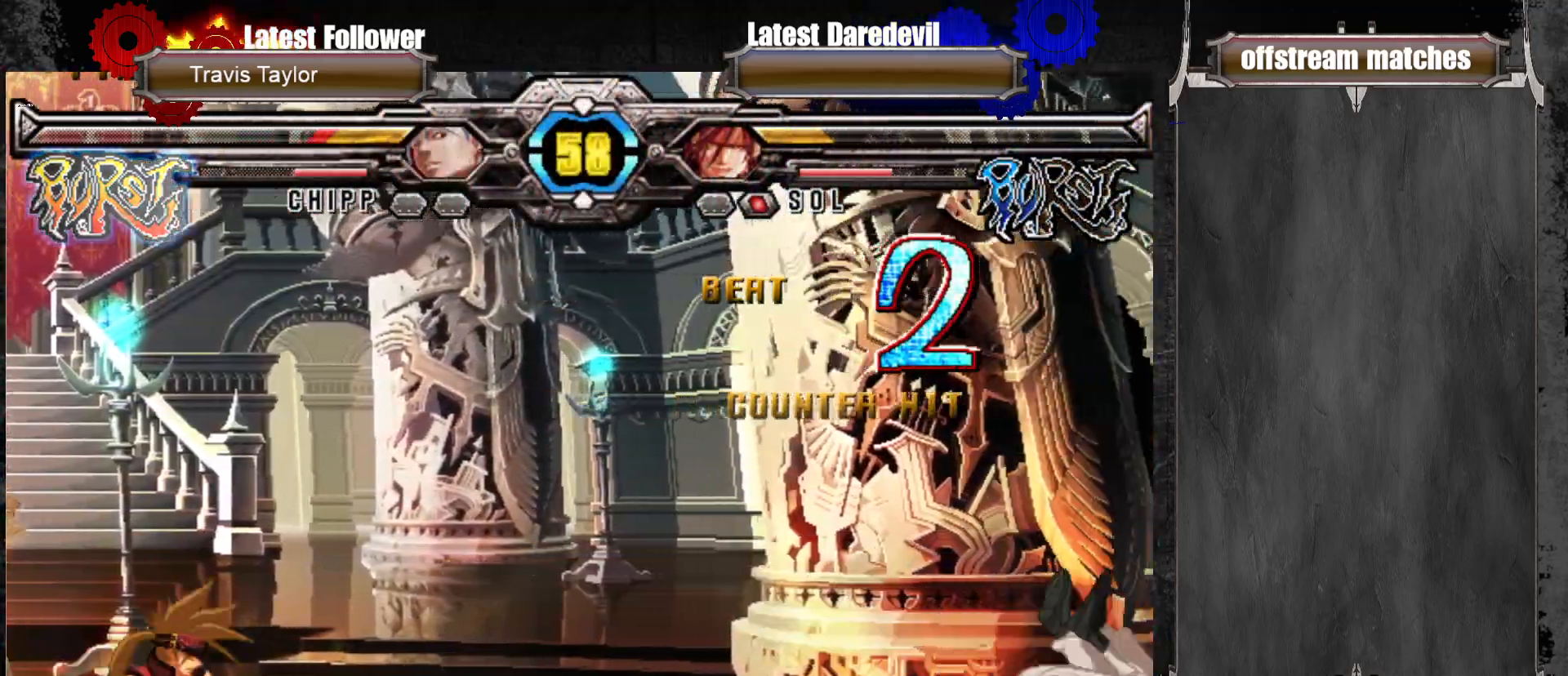
{"buttons": ["SQUARE"], "left_stick": "right", "events": [[67, "left_stick", "right"], [117, "left_stick", "center"], [200, "left_stick", "right"], [433, "SQUARE", "down"]]}
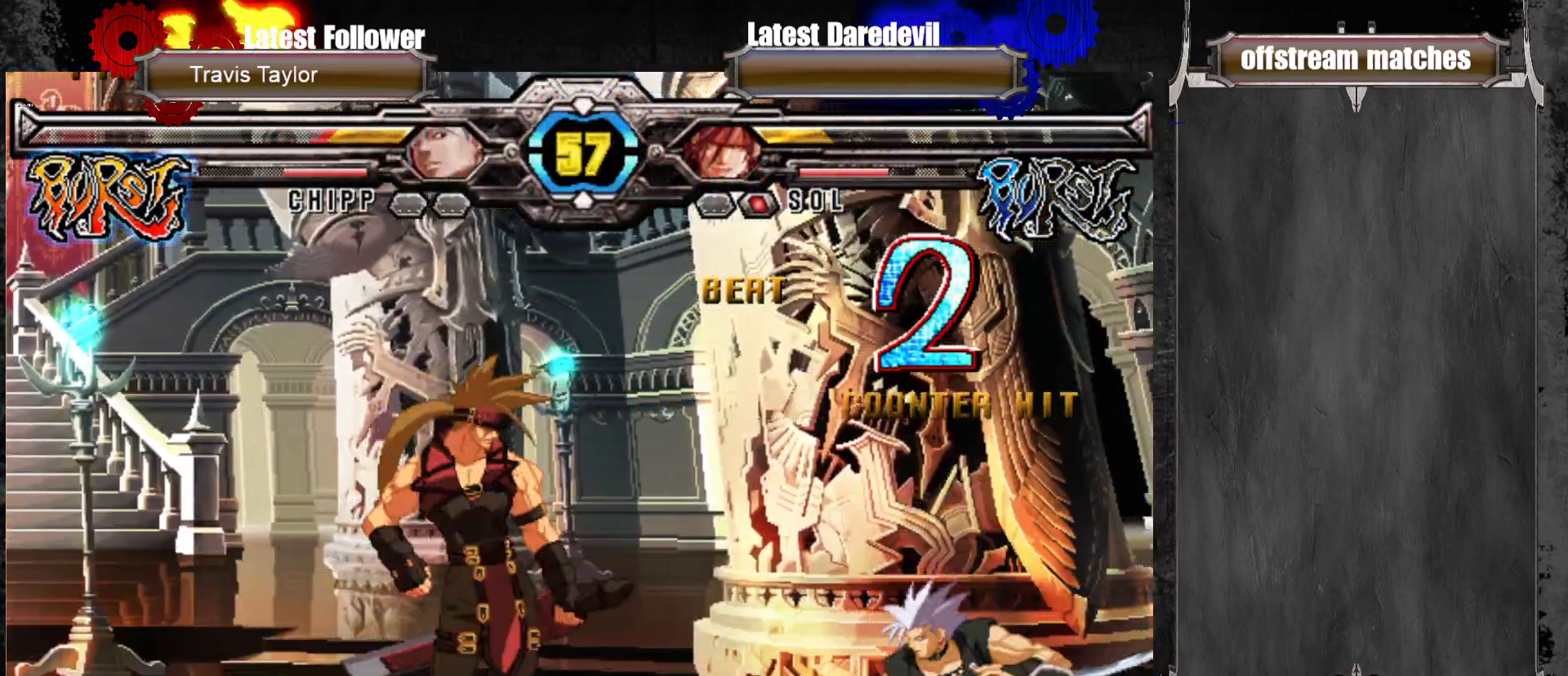
{"buttons": [], "left_stick": "left", "events": [[83, "SQUARE", "up"], [100, "left_stick", "center"], [250, "left_stick", "left"]]}
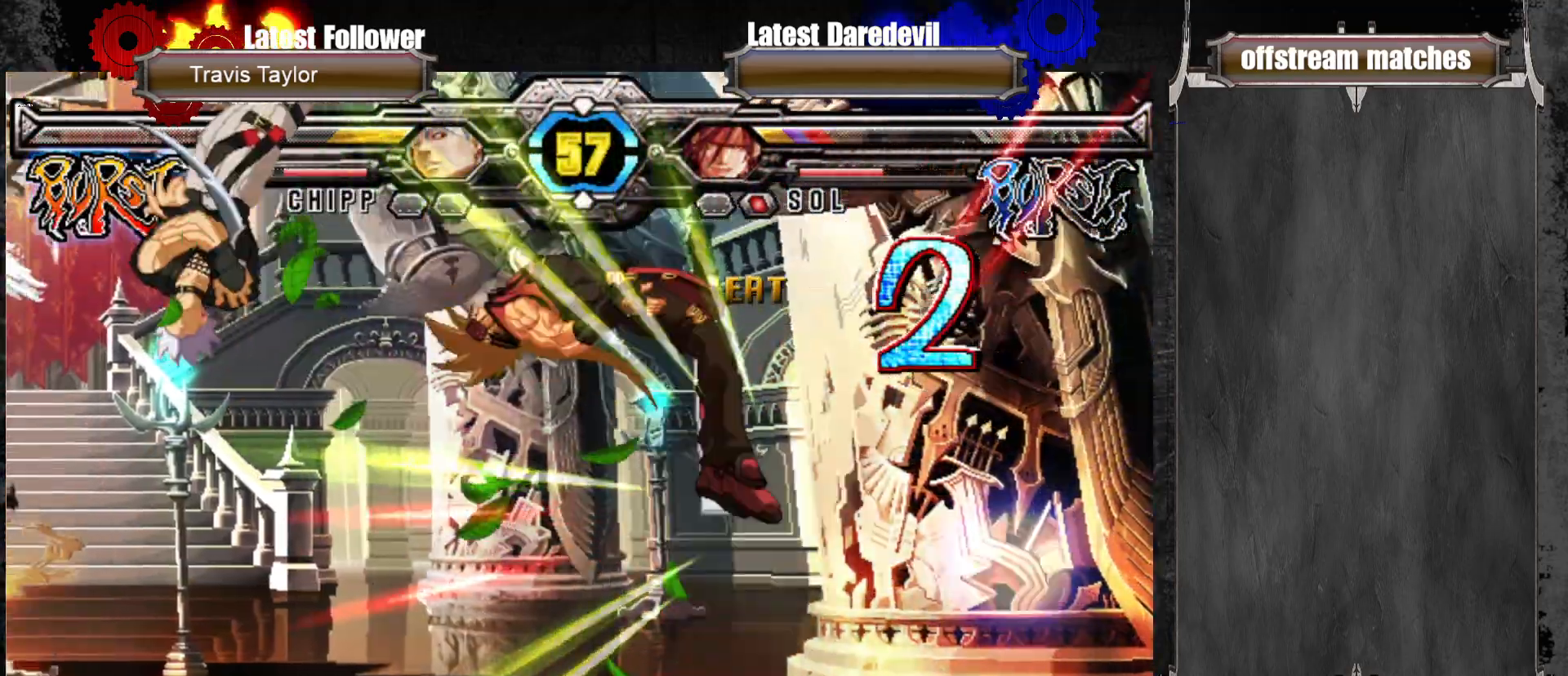
{"buttons": [], "left_stick": "center", "events": [[267, "left_stick", "center"]]}
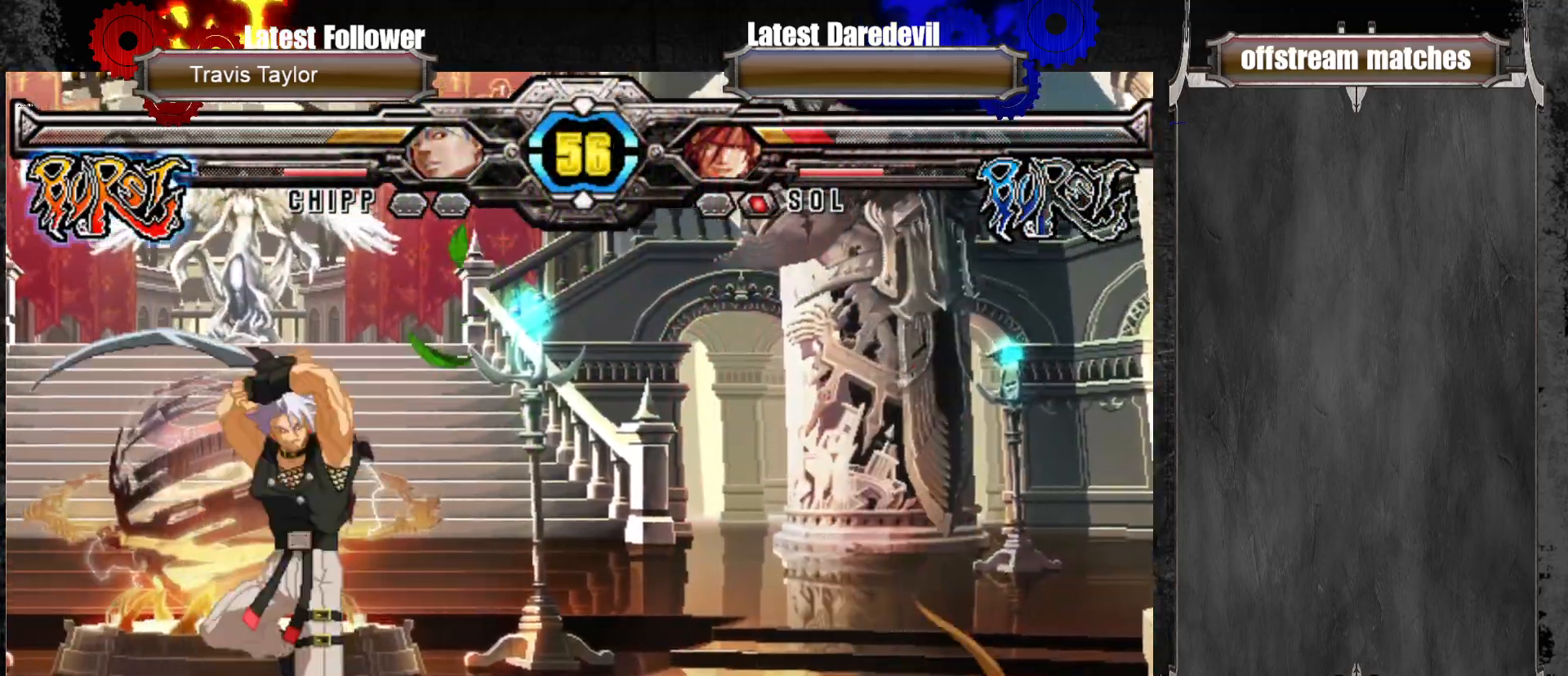
{"buttons": [], "left_stick": "center", "events": [[50, "SQUARE", "down"], [50, "TRIANGLE", "down"], [100, "SQUARE", "up"], [150, "TRIANGLE", "up"], [250, "SQUARE", "down"], [250, "TRIANGLE", "down"], [300, "SQUARE", "up"], [317, "TRIANGLE", "up"]]}
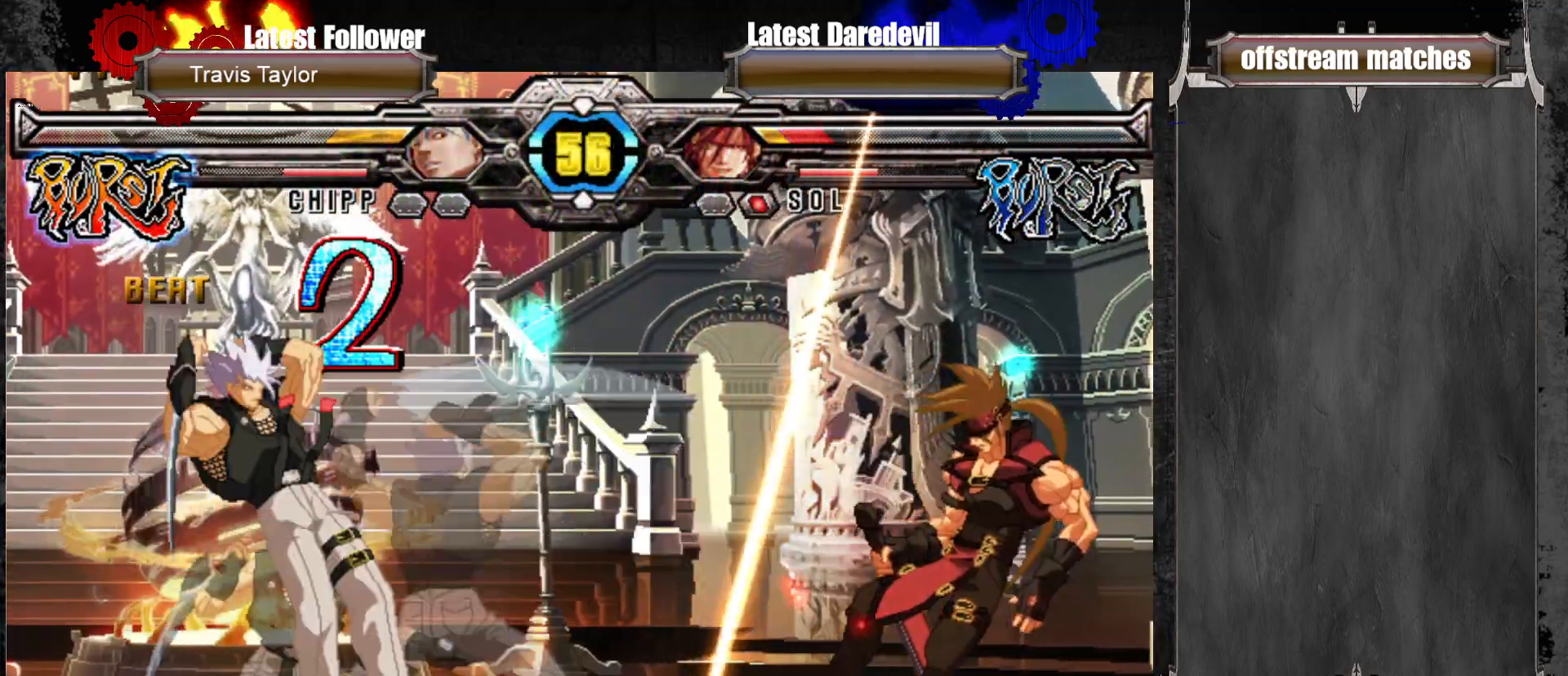
{"buttons": [], "left_stick": "up", "events": [[467, "left_stick", "up"]]}
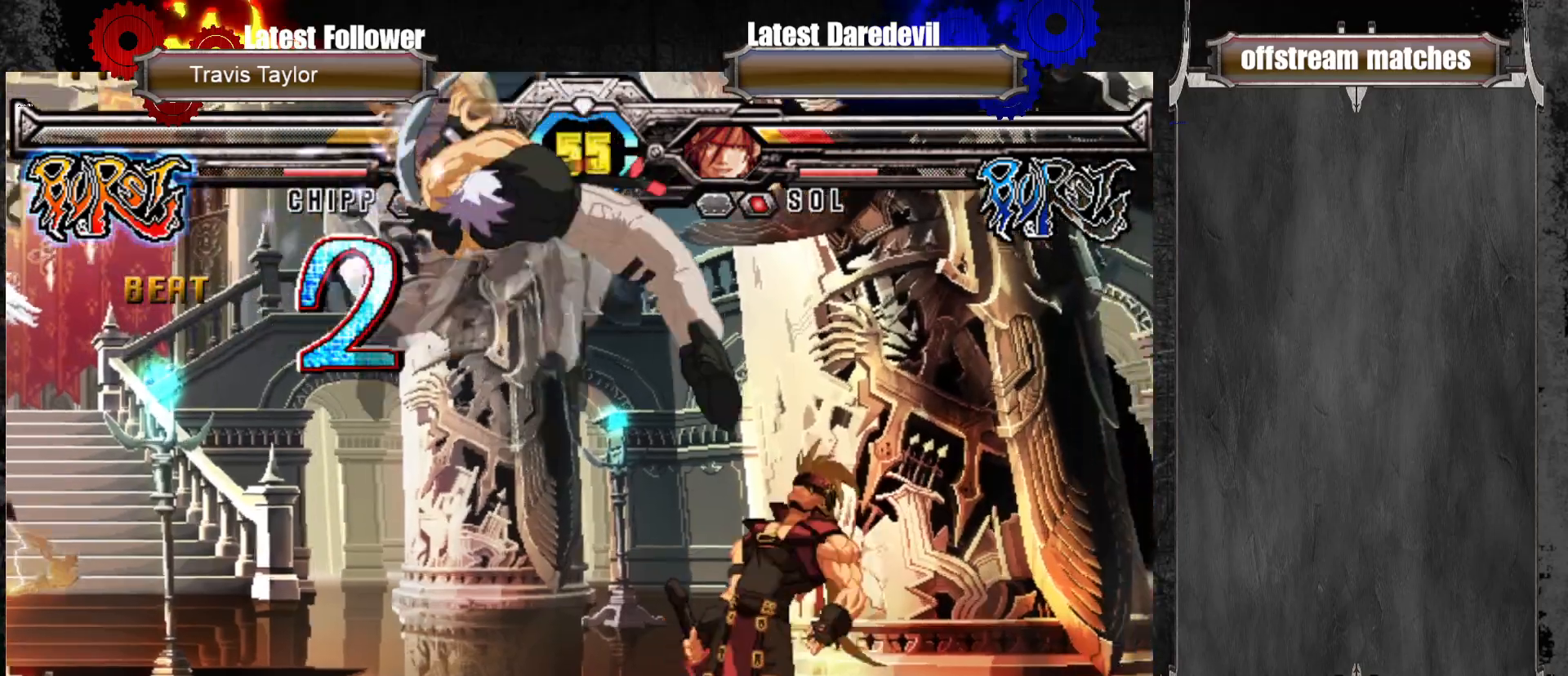
{"buttons": [], "left_stick": "up-right", "events": [[17, "left_stick", "up-right"], [50, "SQUARE", "down"], [167, "SQUARE", "up"], [233, "SQUARE", "down"], [300, "SQUARE", "up"]]}